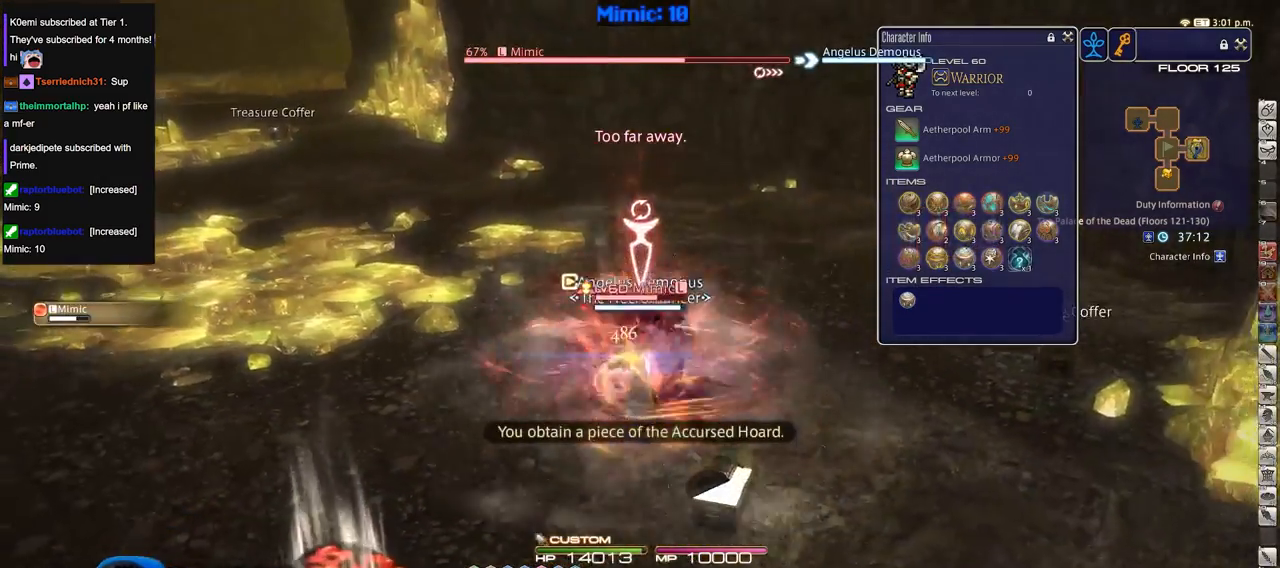
Gameplay with keyboard; each line is a JSON object with the keys held at the frame after it. "events" lists presses ("down") and releases ("up") of "a", "alt", "caps_lock", "ctrl", "d", "down", "e", "escape", "f", "f1", "f10", "f11", "f12", "f2", "f3", "f4", "f5", "f6", "f7", "f8", "f9", "left", "q", "r", "return", "right", "s", "shift_l", "shift_r", "space", "super", "t", "tab", "up" and "w" between this image and that frame as [ms after this image, input, new state], when the widget could be followed in between. No other keys are recorded. Mouse input is not recorded.
{"keys": ["w"], "events": [[134, "d", "down"], [234, "s", "up"], [317, "d", "up"], [468, "w", "down"]]}
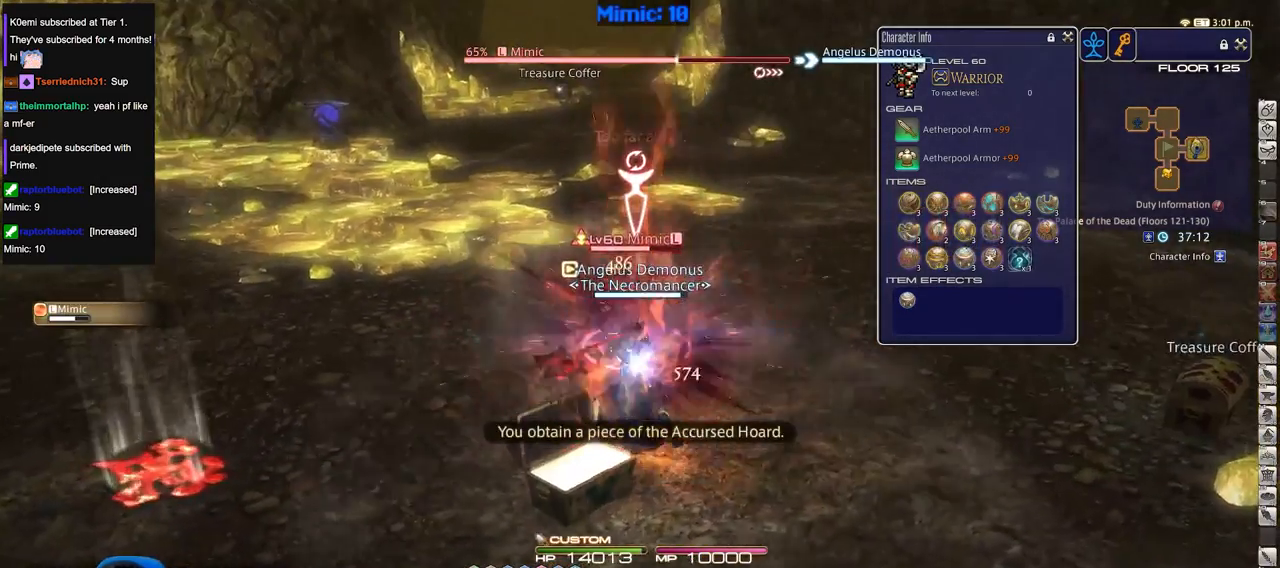
{"keys": [], "events": [[67, "w", "up"], [334, "w", "down"], [434, "w", "up"]]}
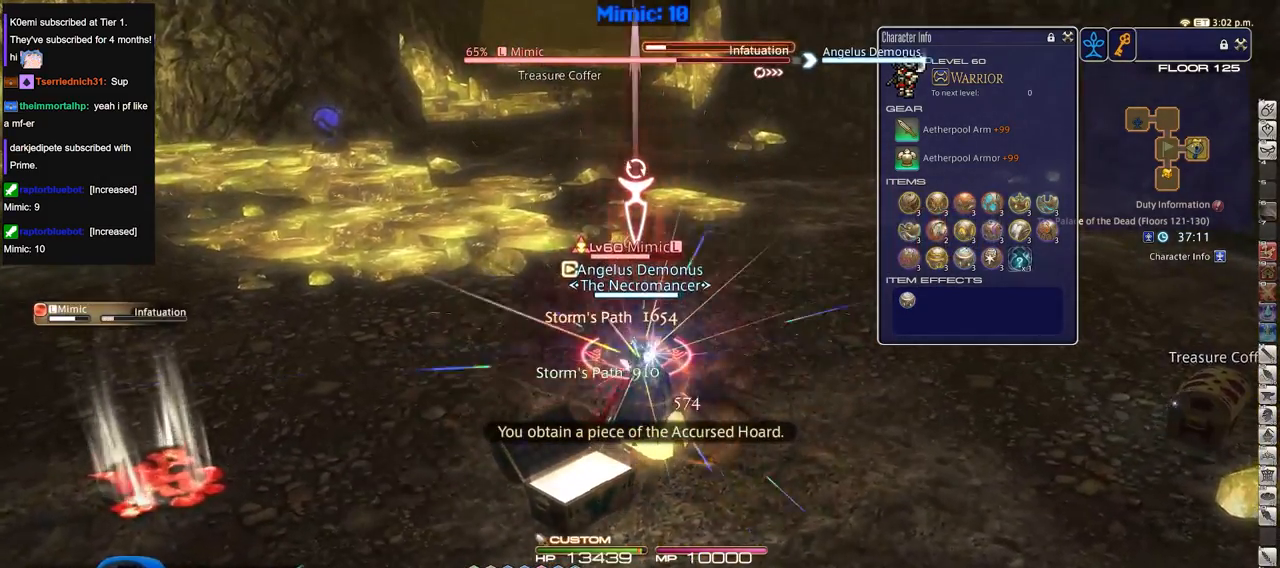
{"keys": [], "events": [[34, "w", "down"], [117, "w", "up"], [167, "w", "down"], [267, "w", "up"]]}
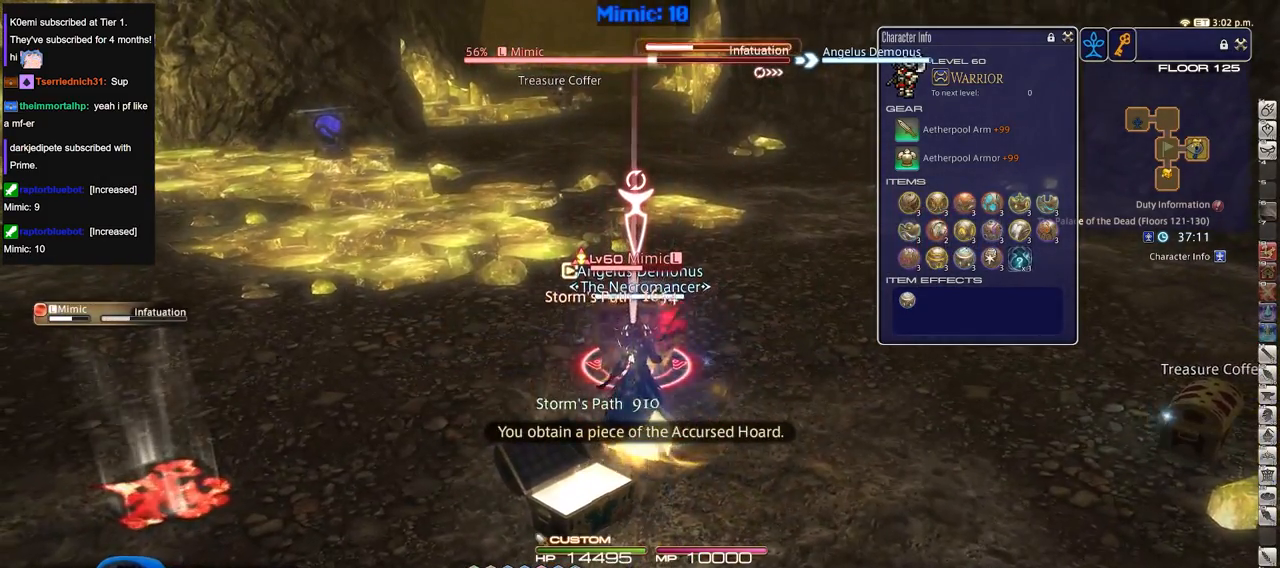
{"keys": [], "events": []}
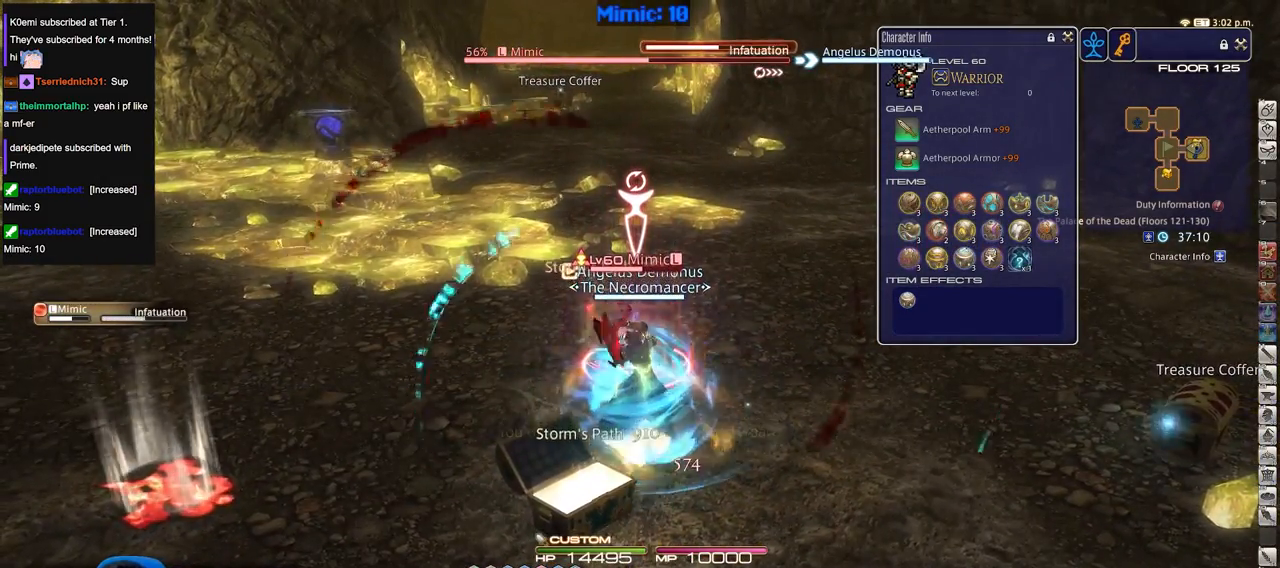
{"keys": [], "events": []}
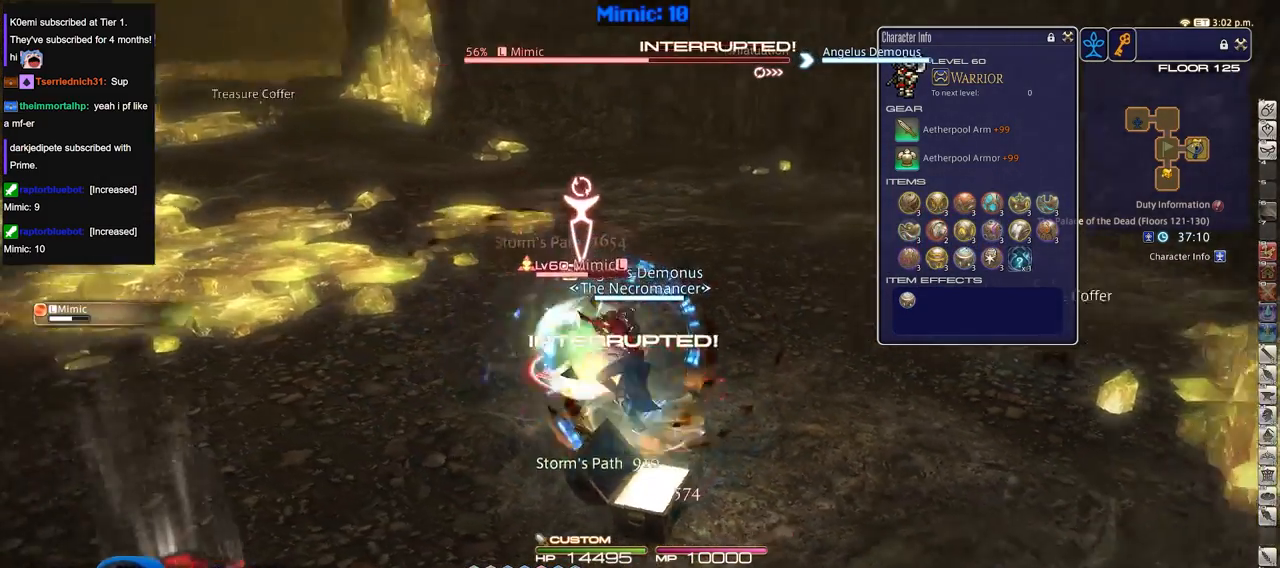
{"keys": ["e", "w"], "events": [[167, "d", "down"], [267, "w", "down"], [350, "d", "up"], [400, "e", "down"]]}
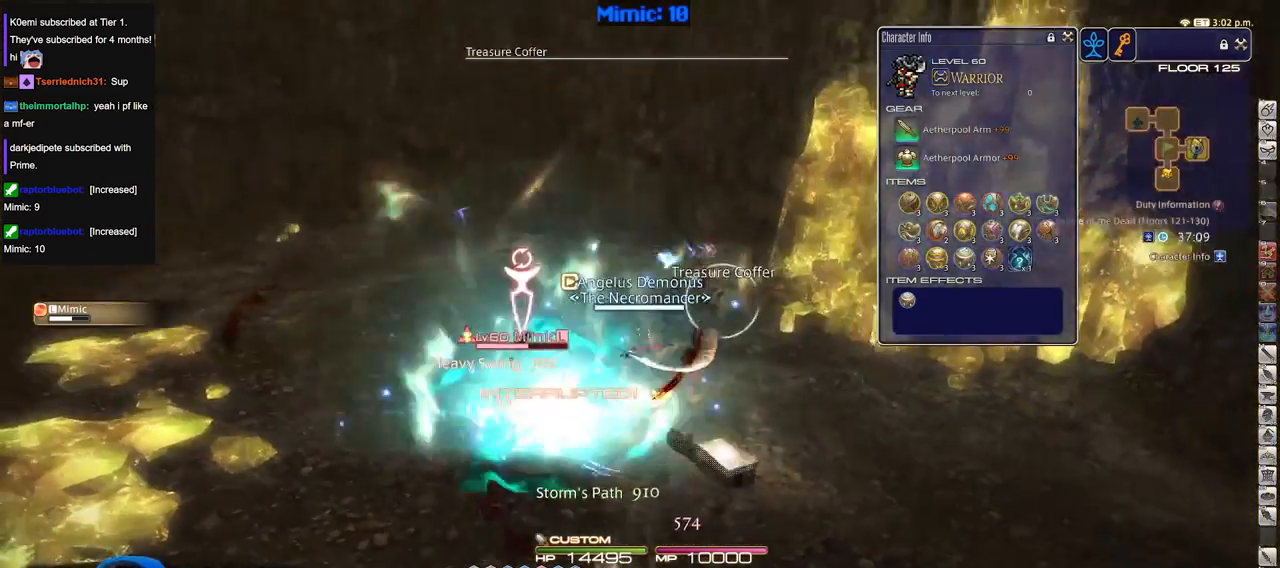
{"keys": ["a"], "events": [[50, "e", "up"], [50, "return", "down"], [184, "d", "down"], [184, "return", "up"], [367, "return", "down"], [418, "a", "down"], [468, "d", "up"], [468, "return", "up"], [468, "w", "up"]]}
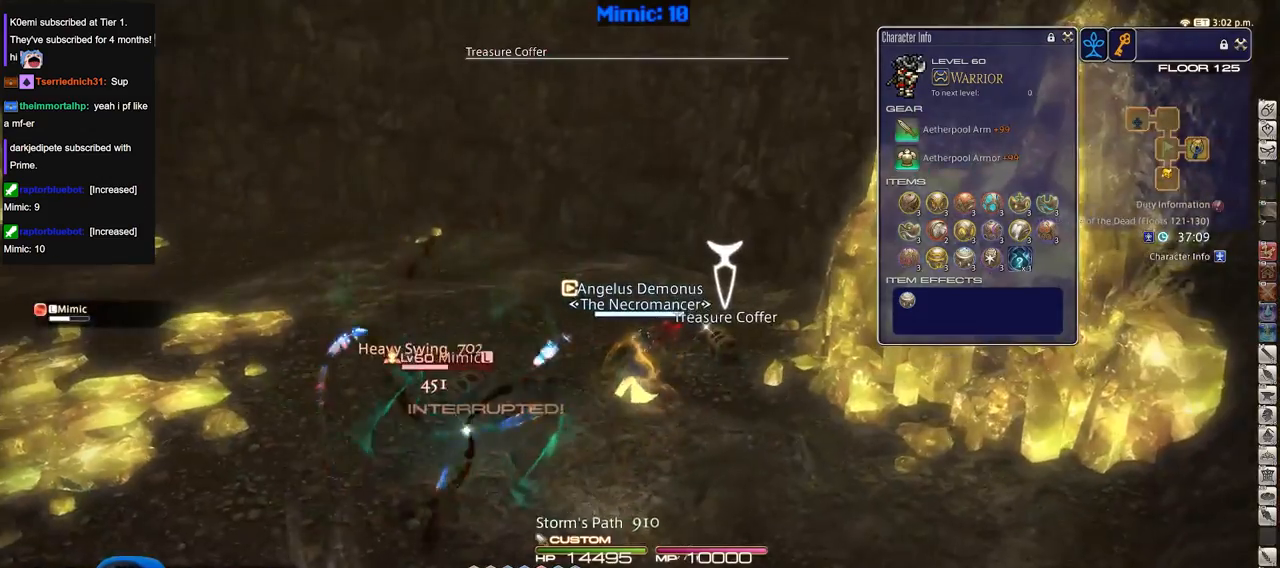
{"keys": ["s"], "events": [[100, "s", "down"], [150, "a", "up"], [300, "q", "down"], [384, "q", "up"]]}
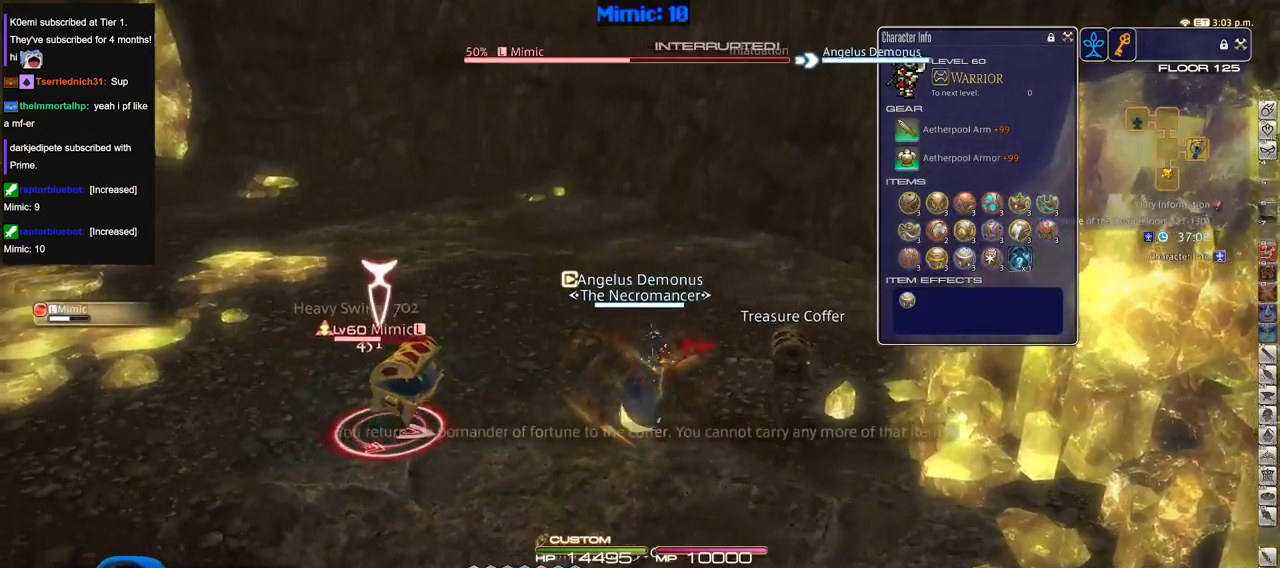
{"keys": ["w"], "events": [[34, "a", "down"], [217, "return", "down"], [217, "s", "up"], [351, "return", "up"], [351, "w", "down"], [501, "a", "up"]]}
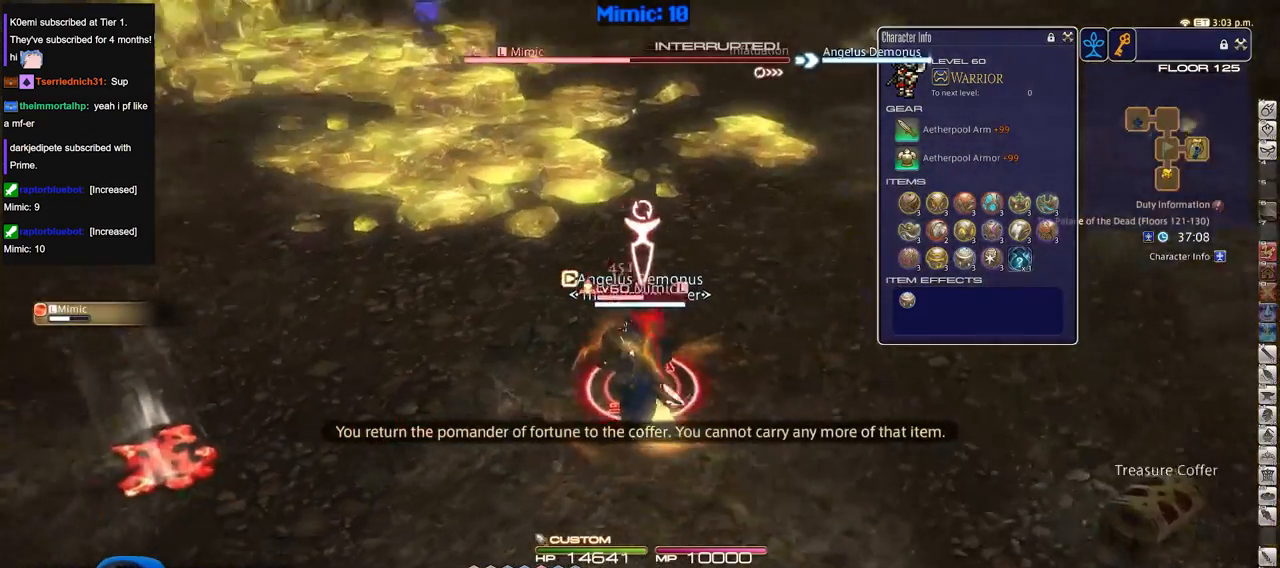
{"keys": ["w"], "events": []}
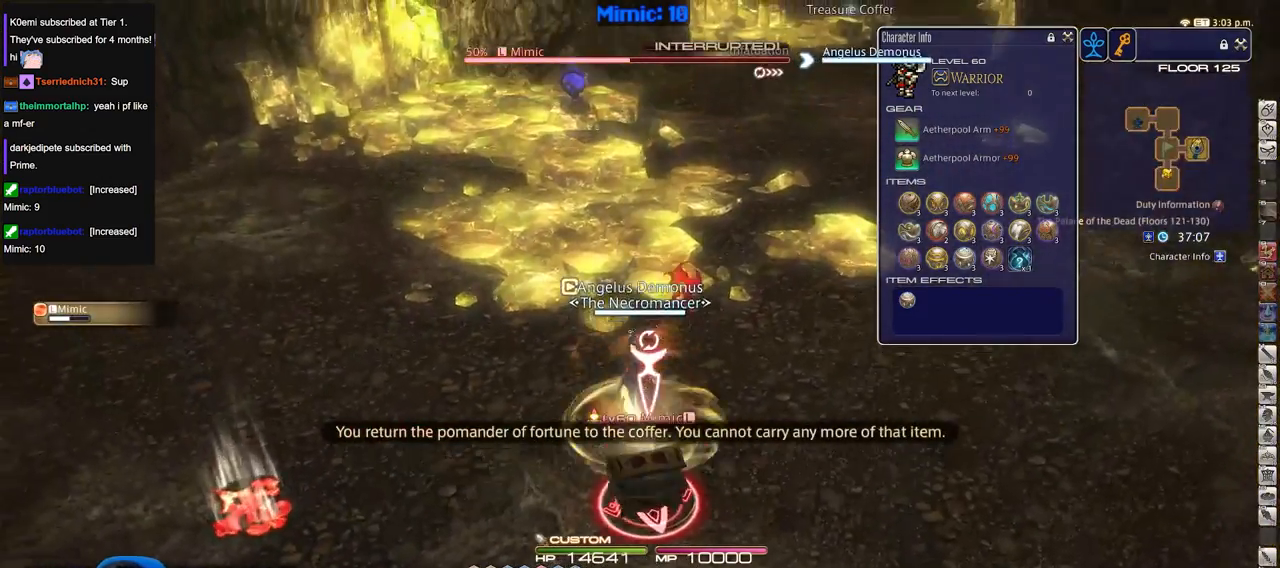
{"keys": ["e"], "events": [[50, "f3", "down"], [151, "f3", "up"], [301, "w", "up"], [484, "e", "down"]]}
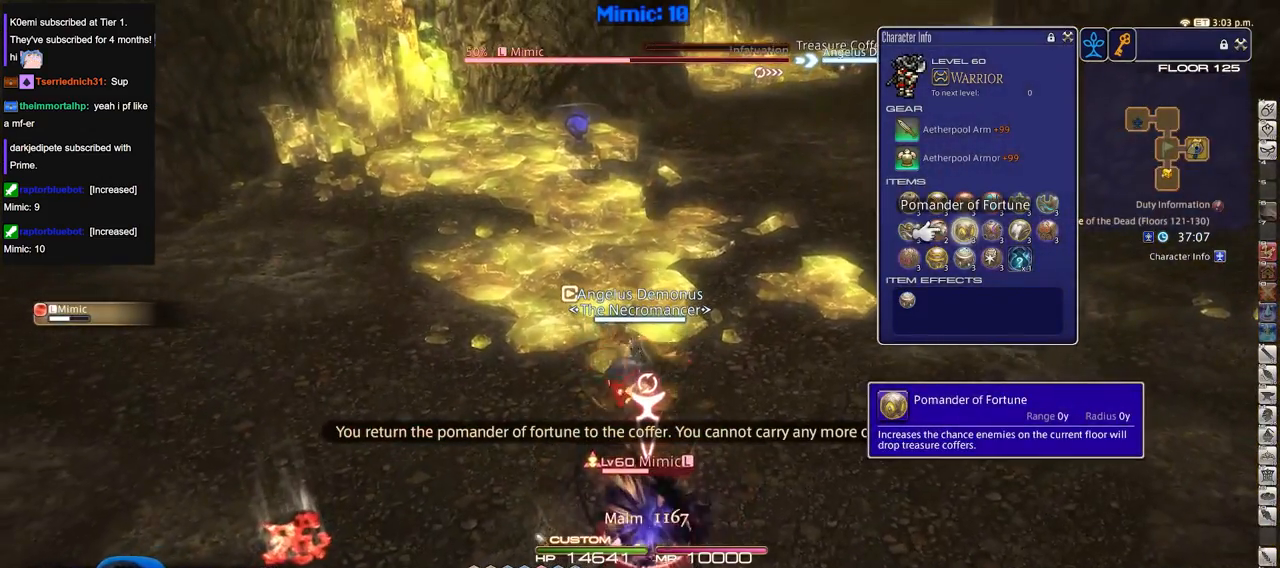
{"keys": ["s"], "events": [[67, "e", "up"], [350, "return", "down"], [450, "return", "up"], [450, "s", "down"]]}
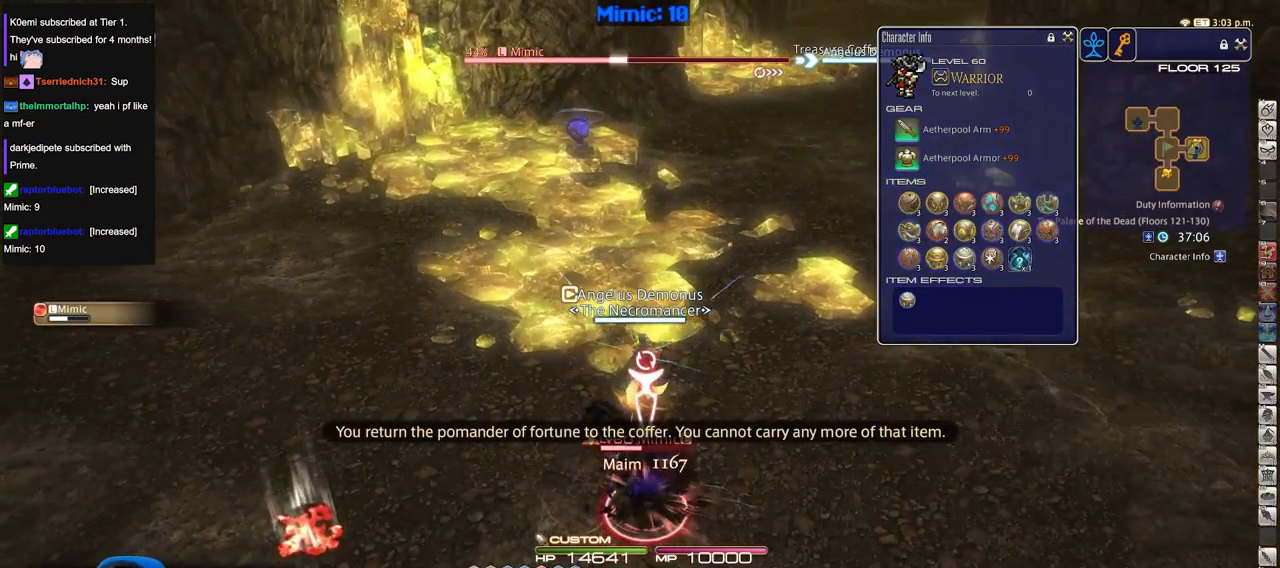
{"keys": ["q", "s"], "events": [[84, "space", "down"], [184, "space", "up"], [468, "q", "down"]]}
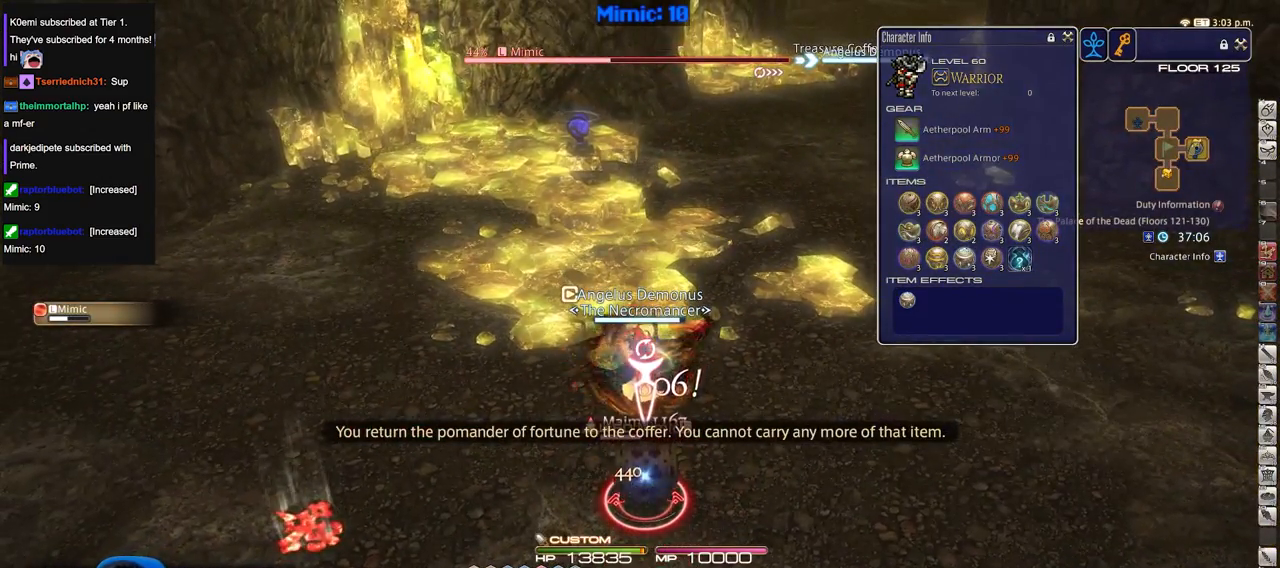
{"keys": ["s"], "events": [[67, "q", "up"], [100, "s", "up"], [350, "s", "down"]]}
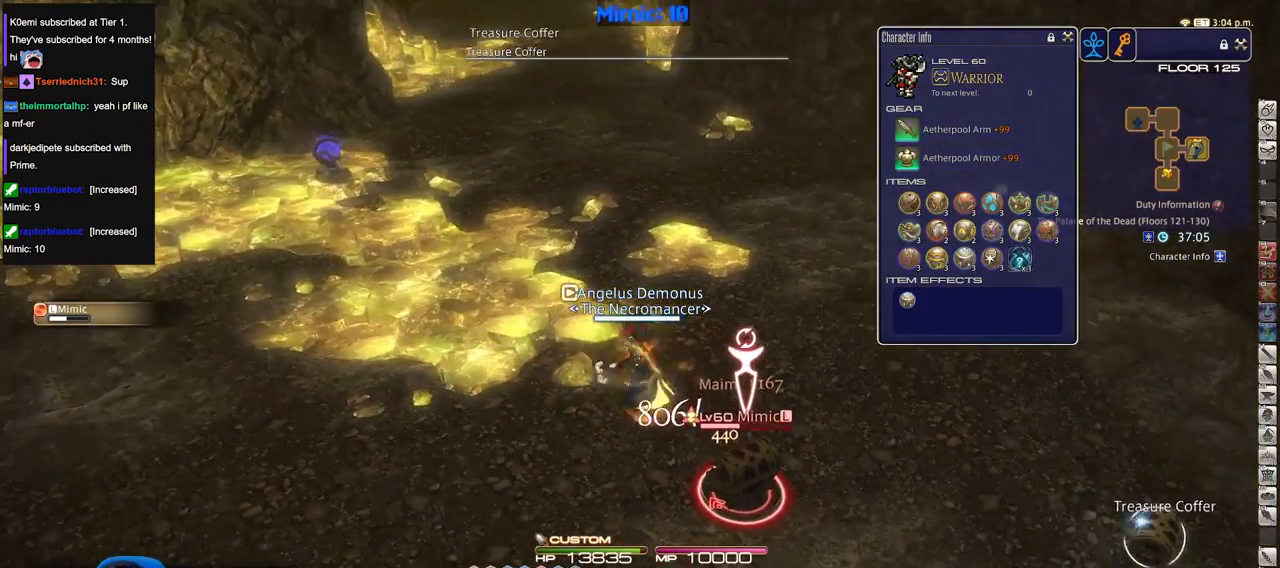
{"keys": ["d", "s"], "events": [[67, "d", "down"], [267, "q", "down"], [401, "q", "up"]]}
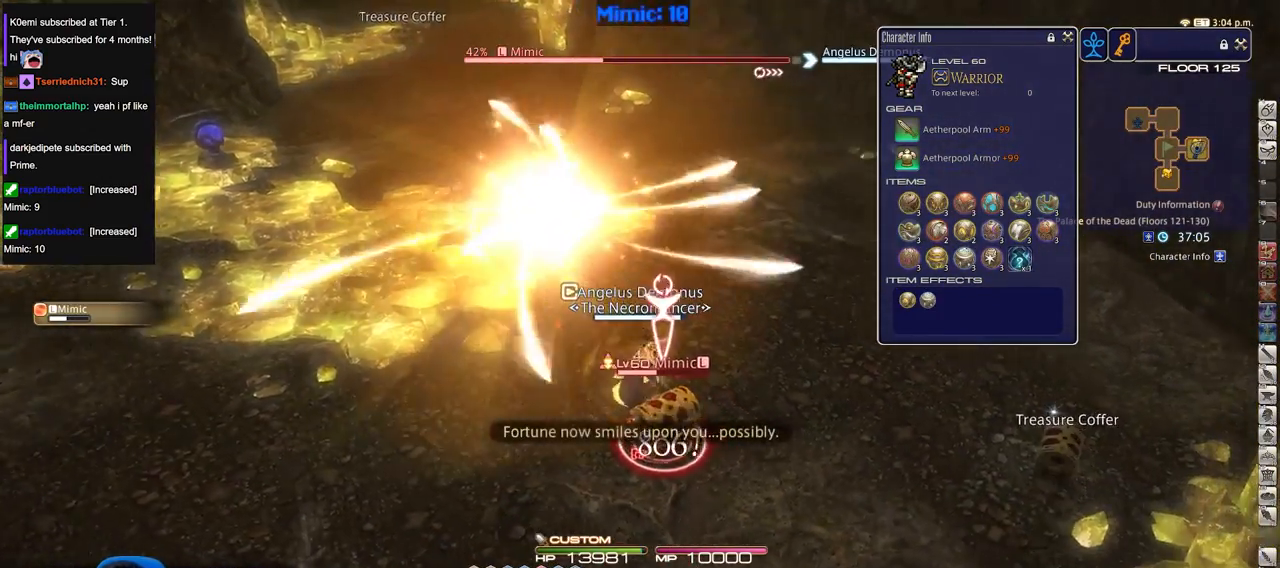
{"keys": ["a", "w"], "events": [[150, "return", "down"], [250, "return", "up"], [334, "a", "down"], [384, "d", "up"], [384, "s", "up"], [484, "w", "down"]]}
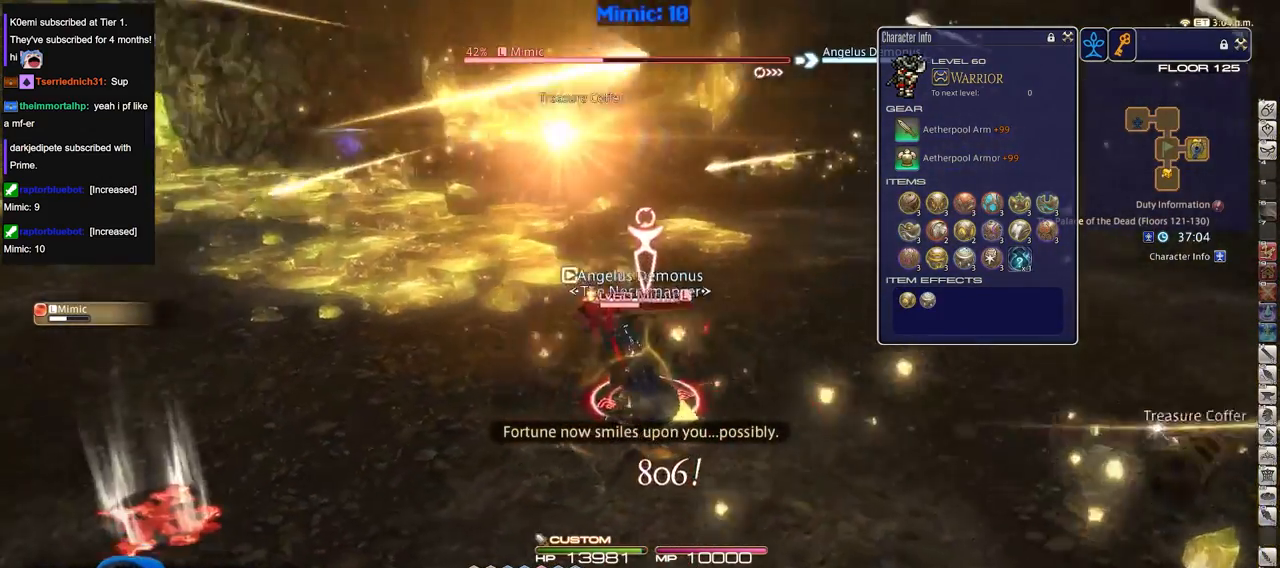
{"keys": ["w"], "events": [[117, "a", "up"]]}
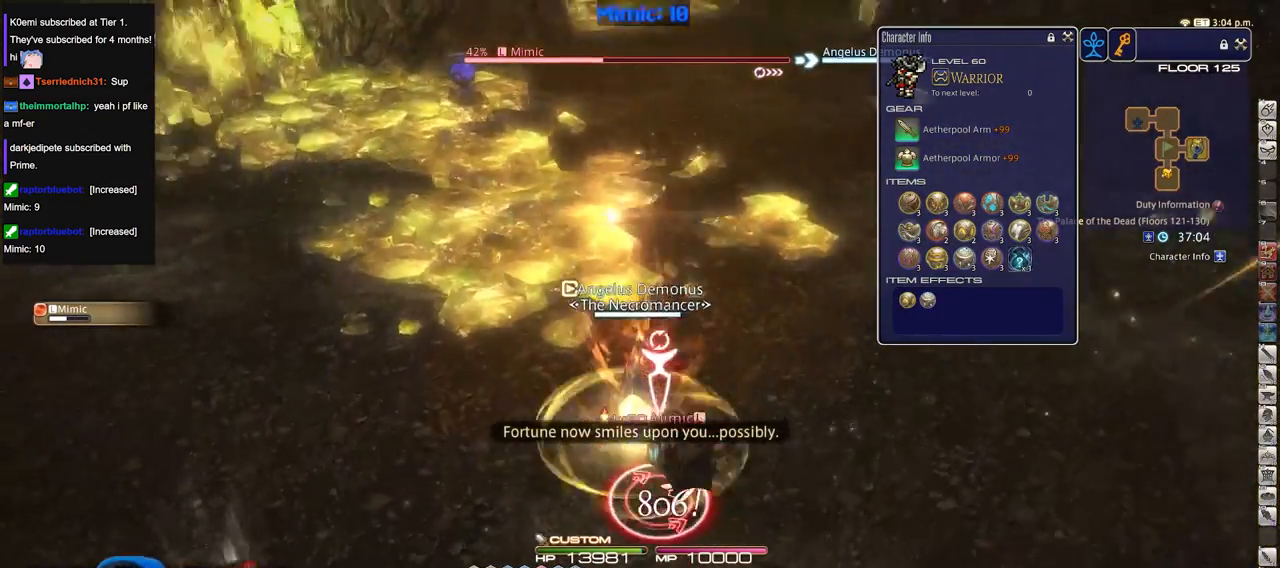
{"keys": ["w"], "events": [[184, "d", "down"], [234, "space", "down"], [334, "space", "up"], [367, "d", "up"]]}
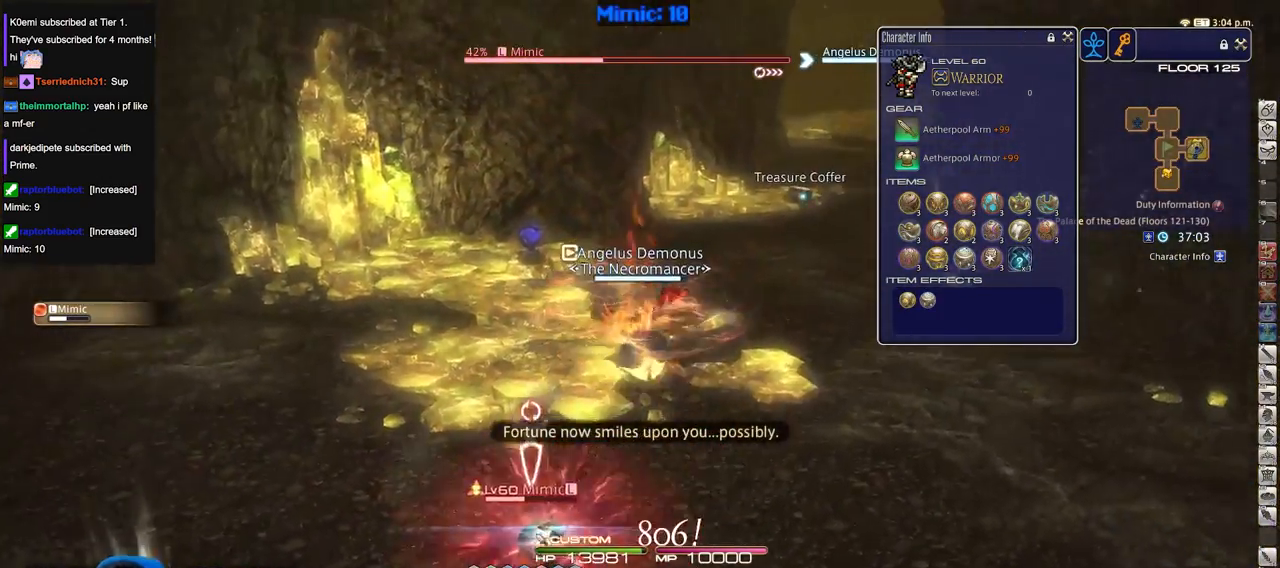
{"keys": ["d", "w"], "events": [[367, "d", "down"]]}
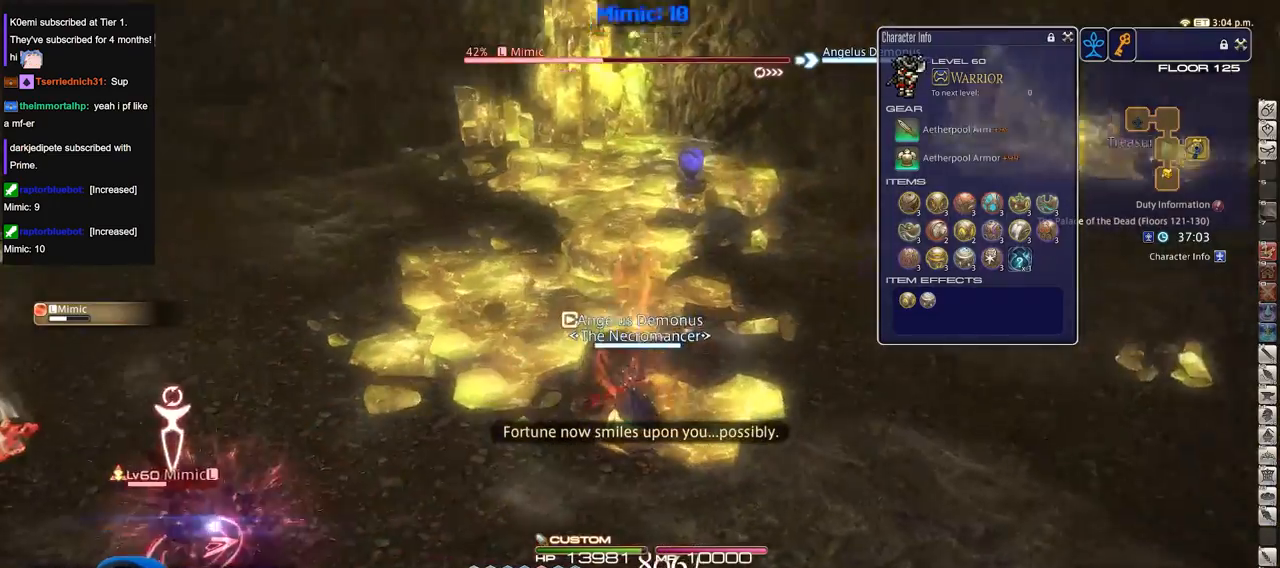
{"keys": ["a"], "events": [[100, "a", "down"], [100, "d", "up"], [100, "w", "up"]]}
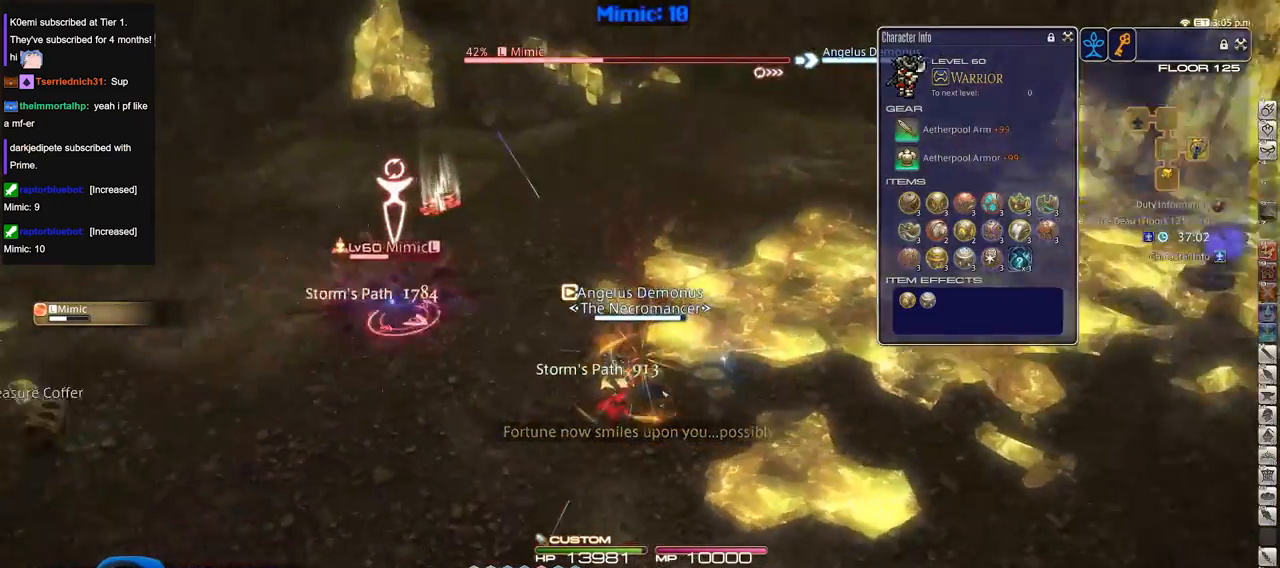
{"keys": [], "events": [[217, "w", "down"], [317, "a", "up"], [350, "w", "up"]]}
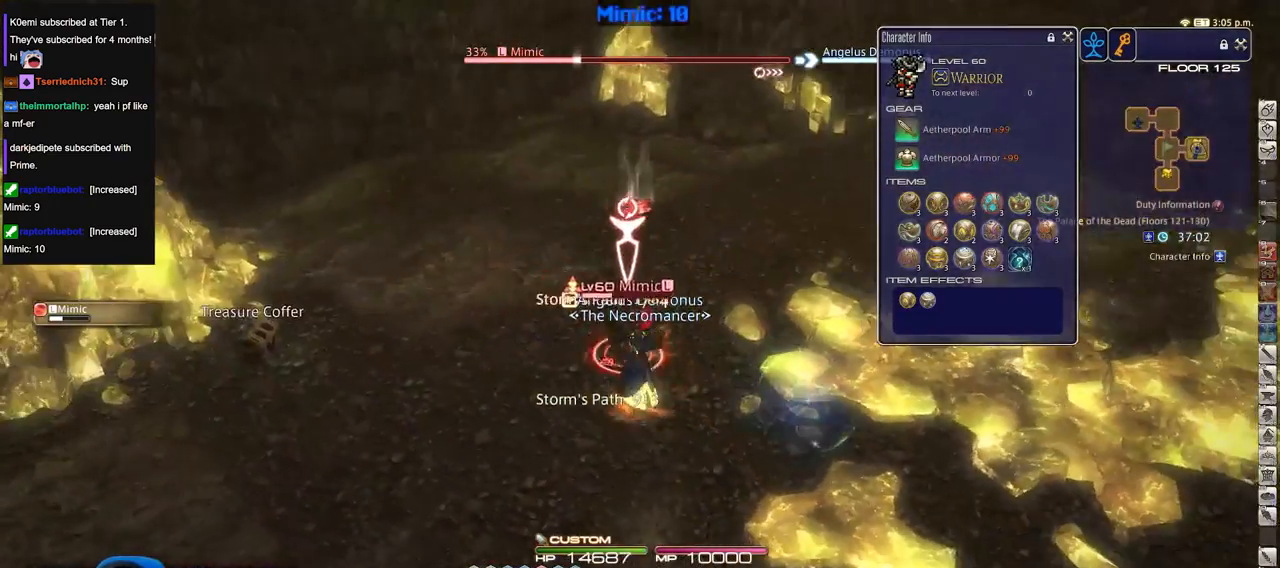
{"keys": ["d"], "events": [[184, "d", "down"]]}
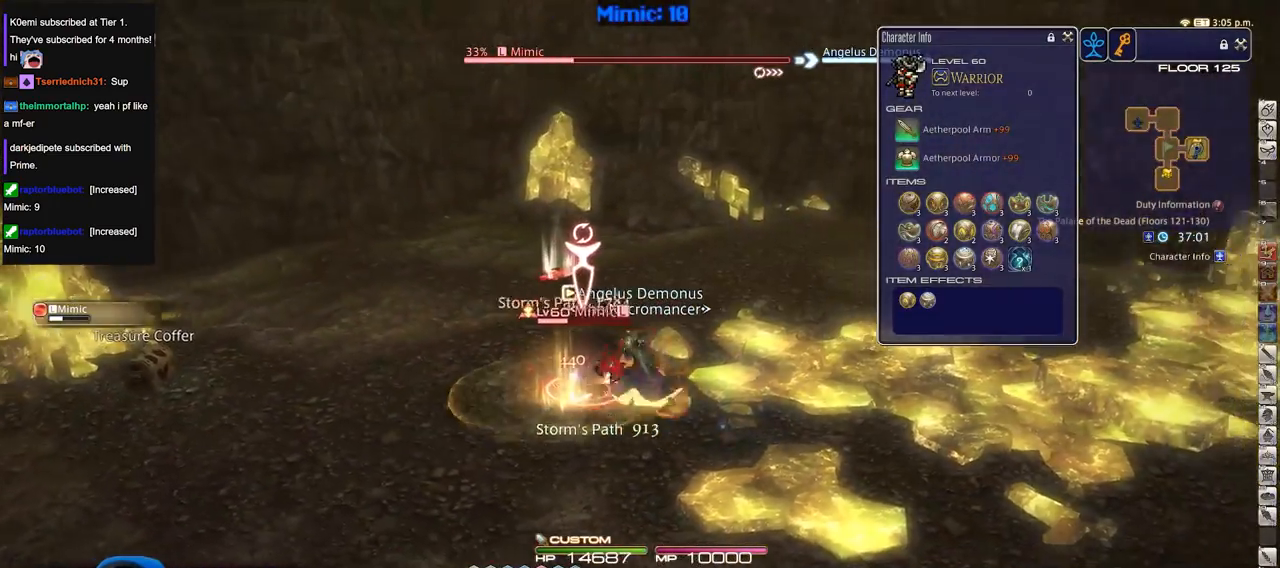
{"keys": ["d", "s"], "events": [[150, "s", "down"]]}
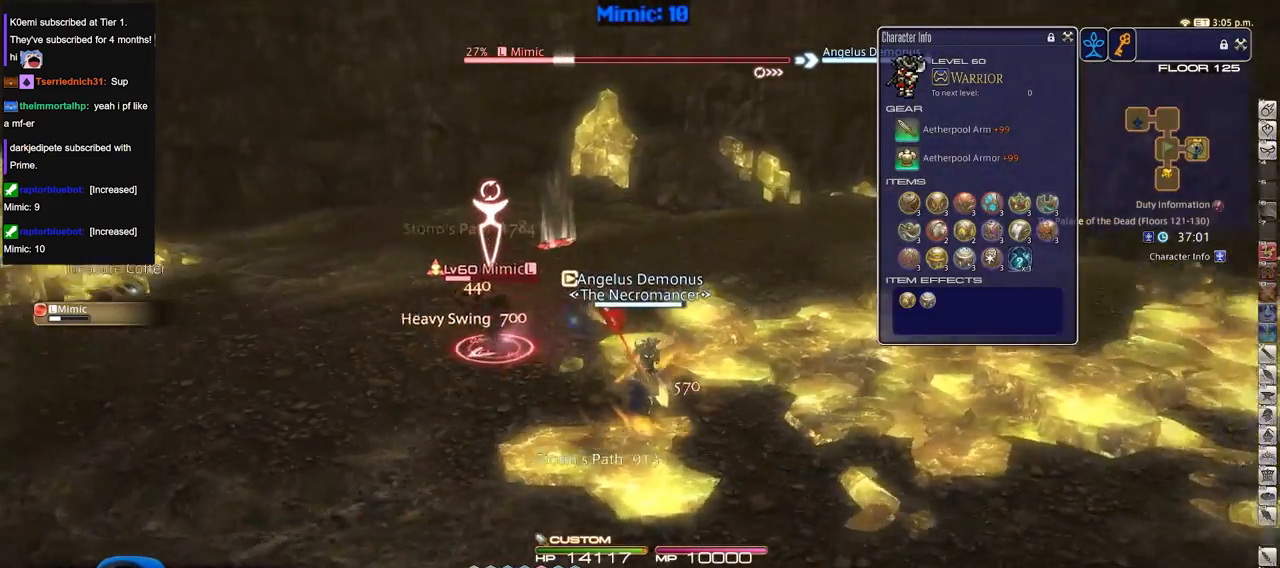
{"keys": ["a", "w"], "events": [[217, "a", "down"], [301, "d", "up"], [301, "s", "up"], [451, "w", "down"]]}
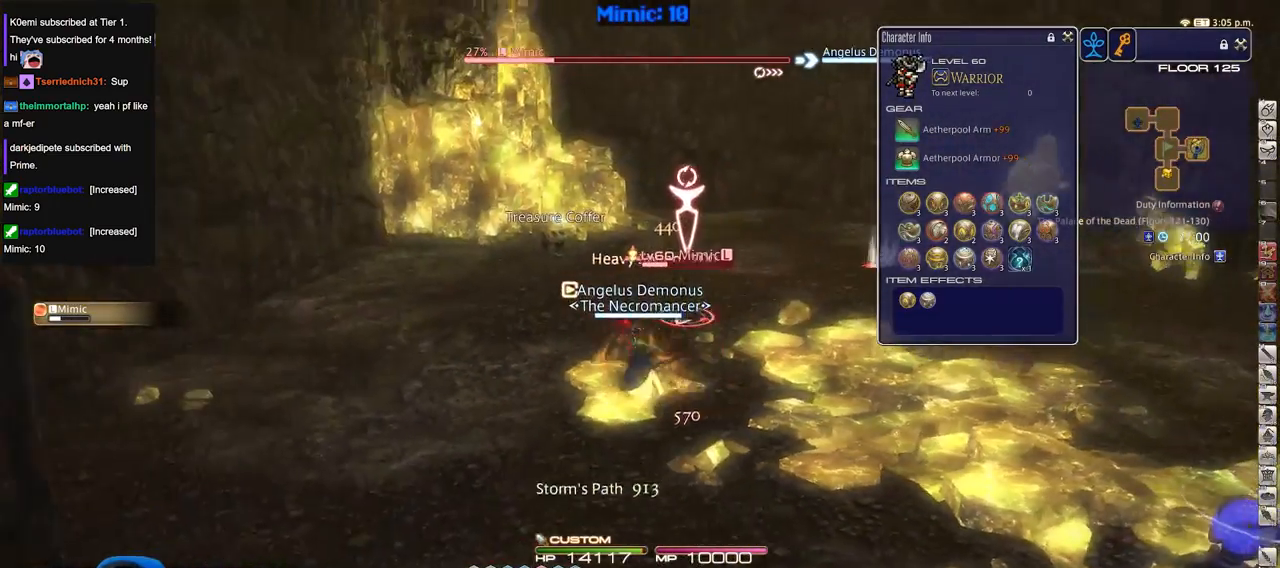
{"keys": ["d", "w"], "events": [[50, "a", "up"], [83, "w", "up"], [183, "d", "down"], [283, "w", "down"]]}
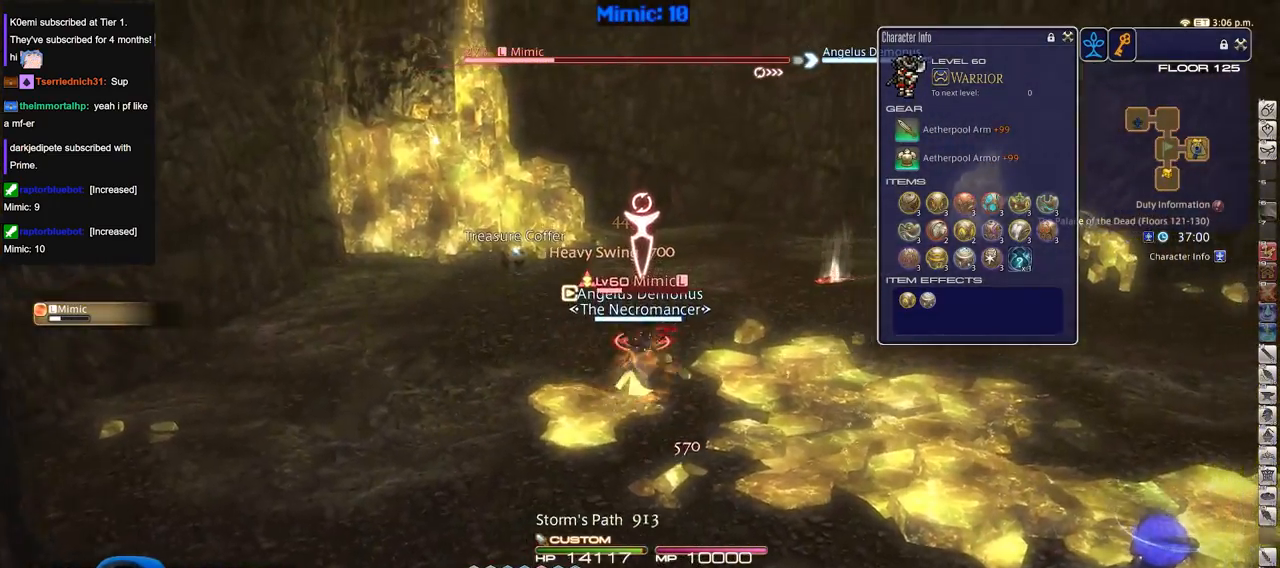
{"keys": ["d", "w"], "events": [[17, "d", "up"], [100, "a", "down"], [384, "a", "up"], [434, "d", "down"]]}